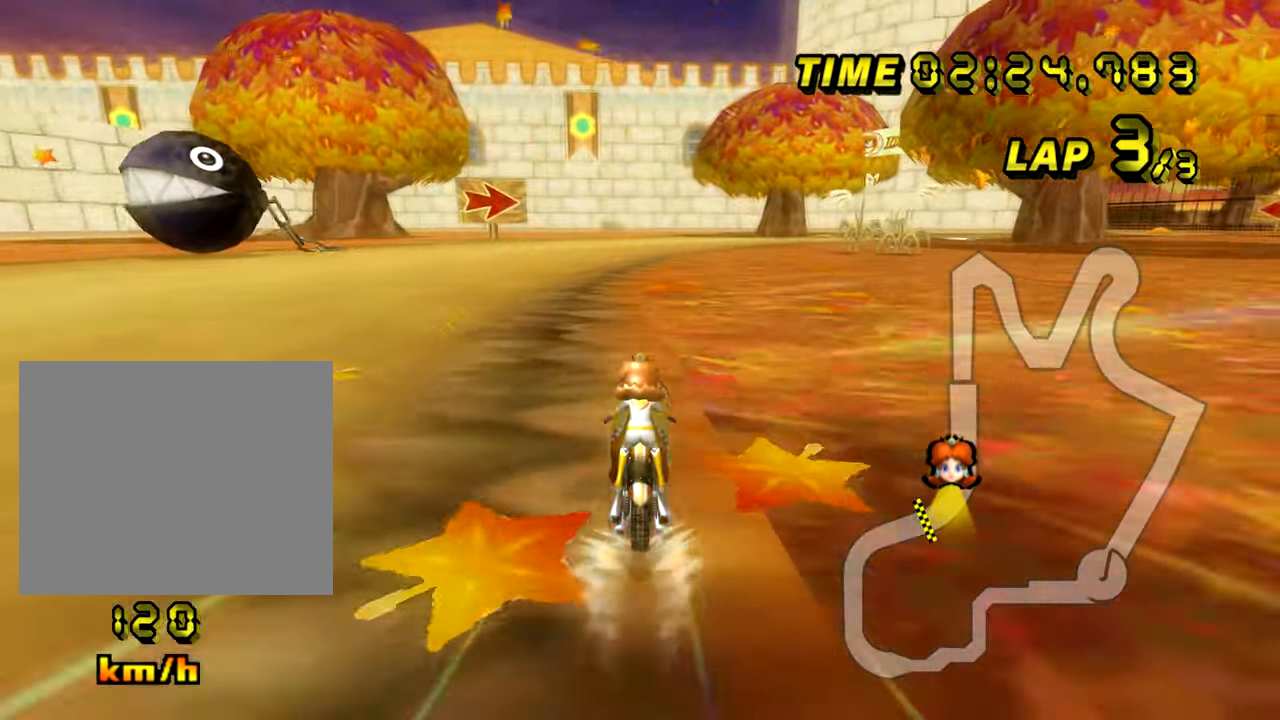
Gameplay with a controller (Nintendo layout); each line is a JSON object with the inputs held at the frame after it. "events" lists button and stick changes between this image and that frame as [ms after this image, input, new state], when the widget could be followed in between. Not read: B L3 R3 X Y Z.
{"buttons": ["A", "R1"], "left_stick": "up-right", "events": [[251, "R1", "down"], [501, "left_stick", "up-right"]]}
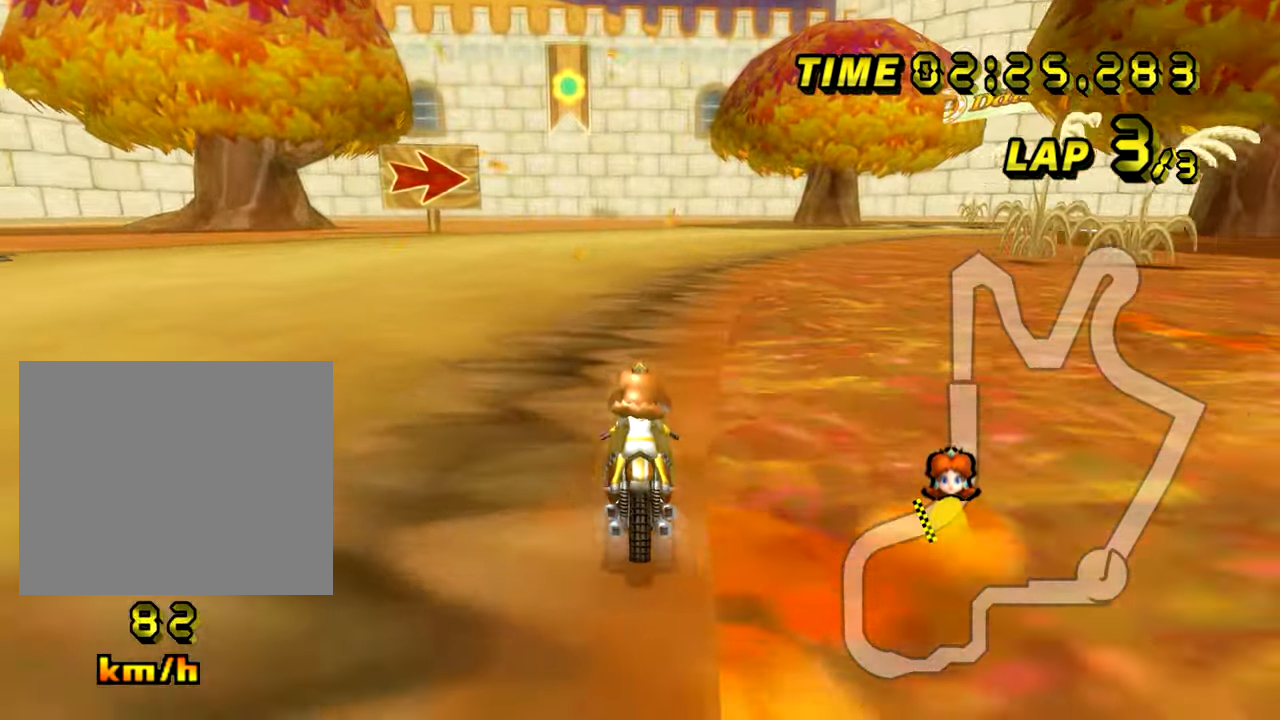
{"buttons": ["A", "R1"], "left_stick": "left", "events": [[400, "left_stick", "left"]]}
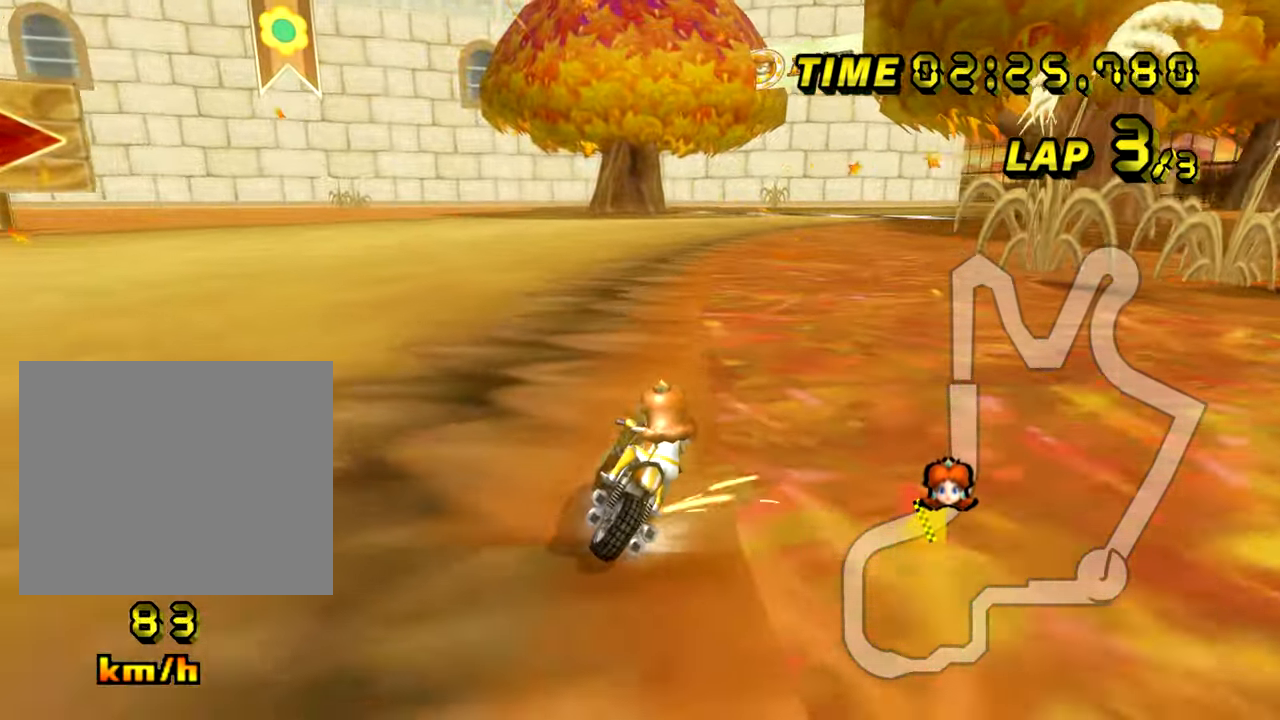
{"buttons": ["A", "R1"], "left_stick": "up-left", "events": [[501, "left_stick", "up-left"]]}
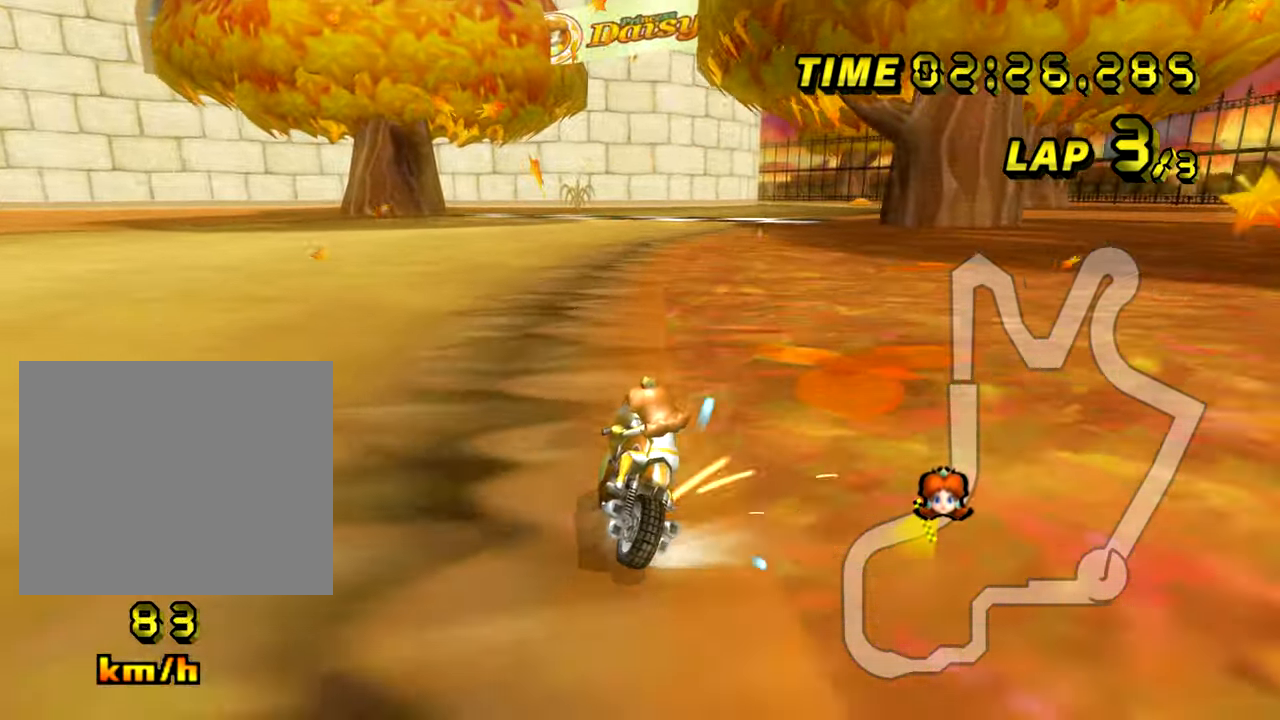
{"buttons": ["A"], "left_stick": "left", "events": [[17, "left_stick", "left"], [33, "left_stick", "up-right"], [334, "left_stick", "left"], [350, "R1", "up"]]}
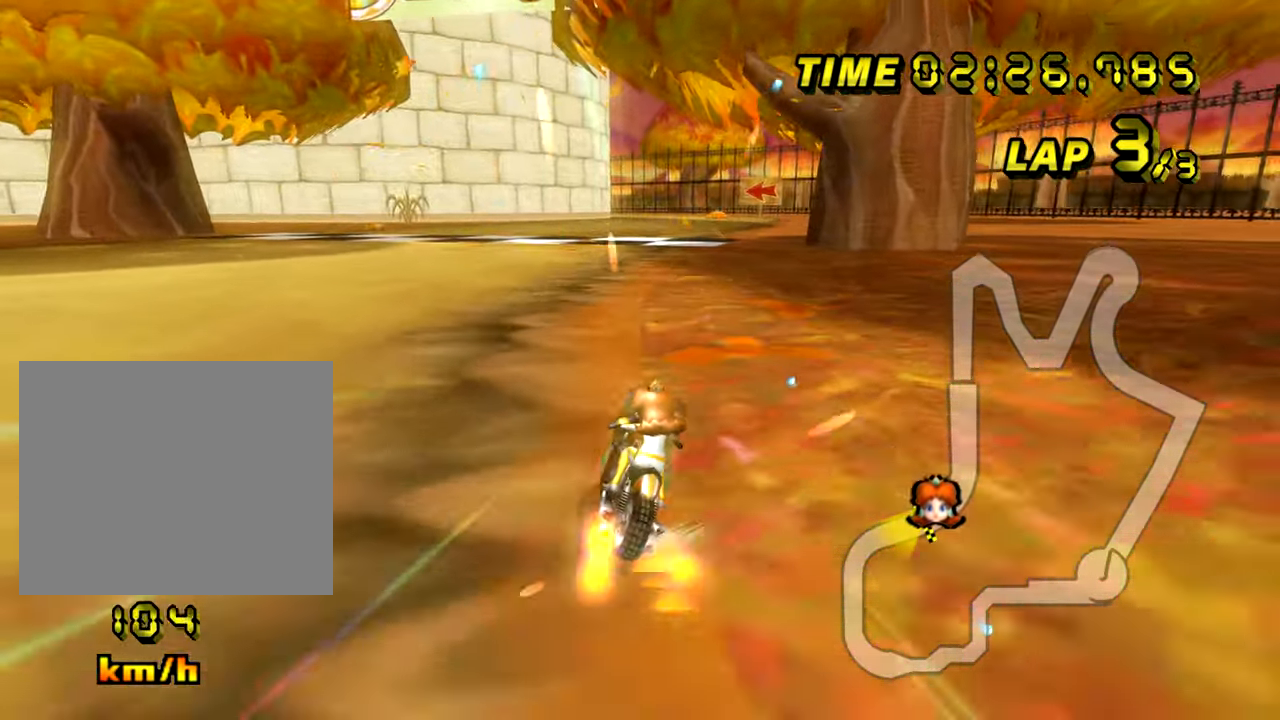
{"buttons": ["A"], "left_stick": "center", "events": [[84, "left_stick", "center"]]}